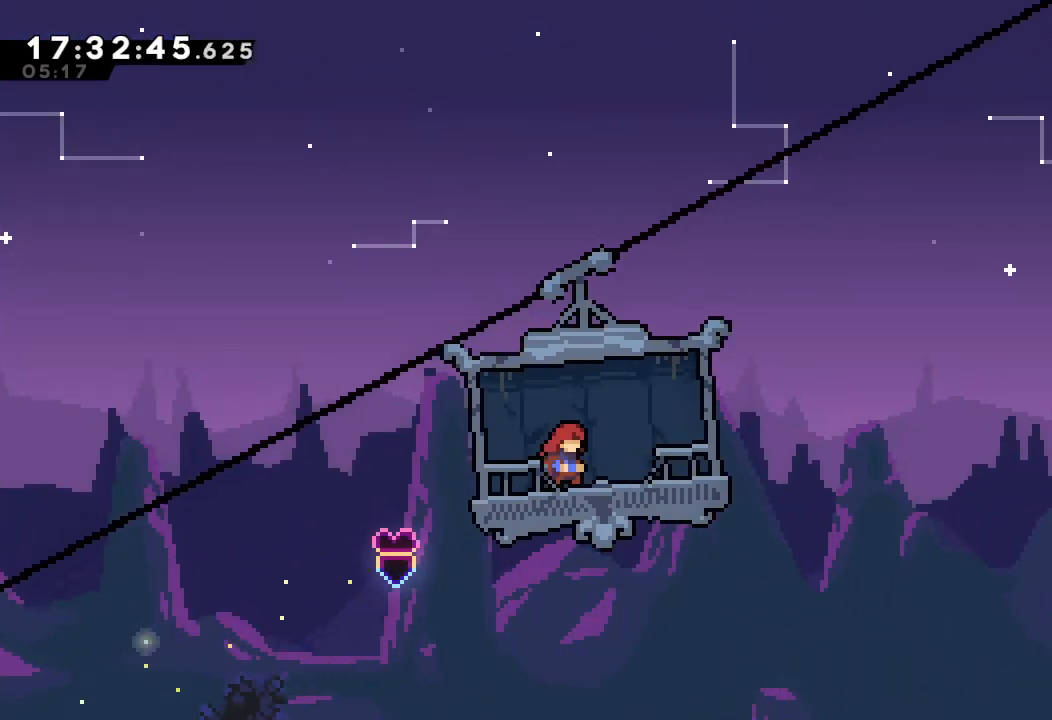
Gameplay with keyboard; each line is a JSON object with the keys held at the frame after it. "events" lists presses ("down") and releases ("up") of "a", "d", "down", "e", "escape", "f", "left", "right", "s", "space", "up" and "w" between this image and that frame as [ms after this image, input, new state], when the widget could be followed in between. No other keys are recorded. Mouse input is not recorded.
{"keys": [], "events": []}
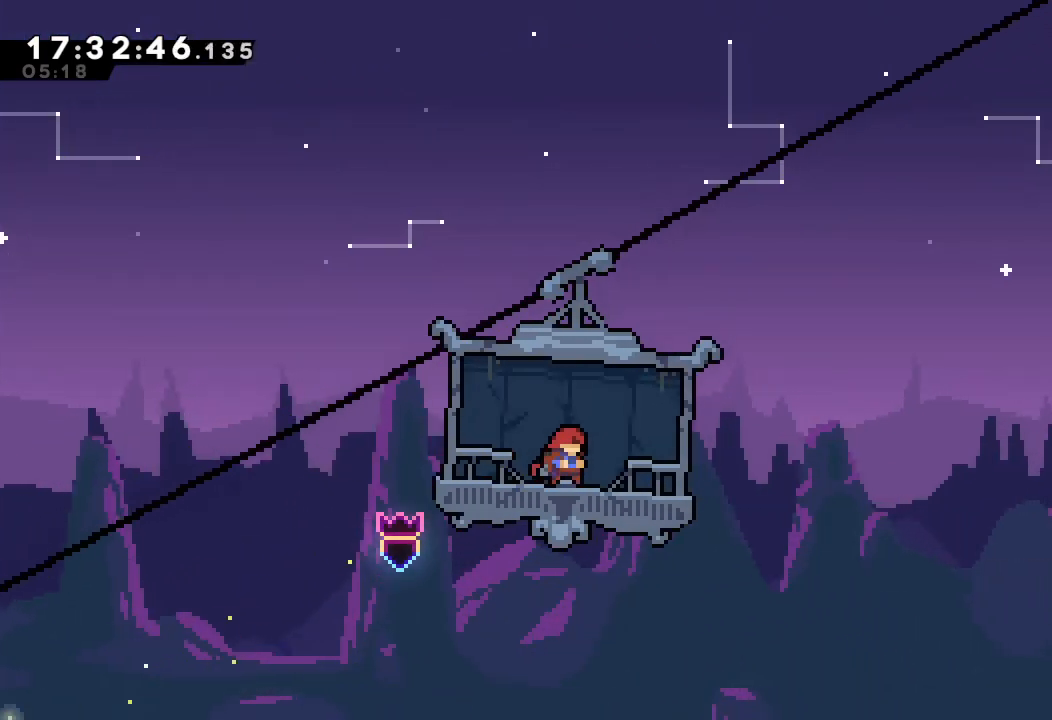
{"keys": [], "events": []}
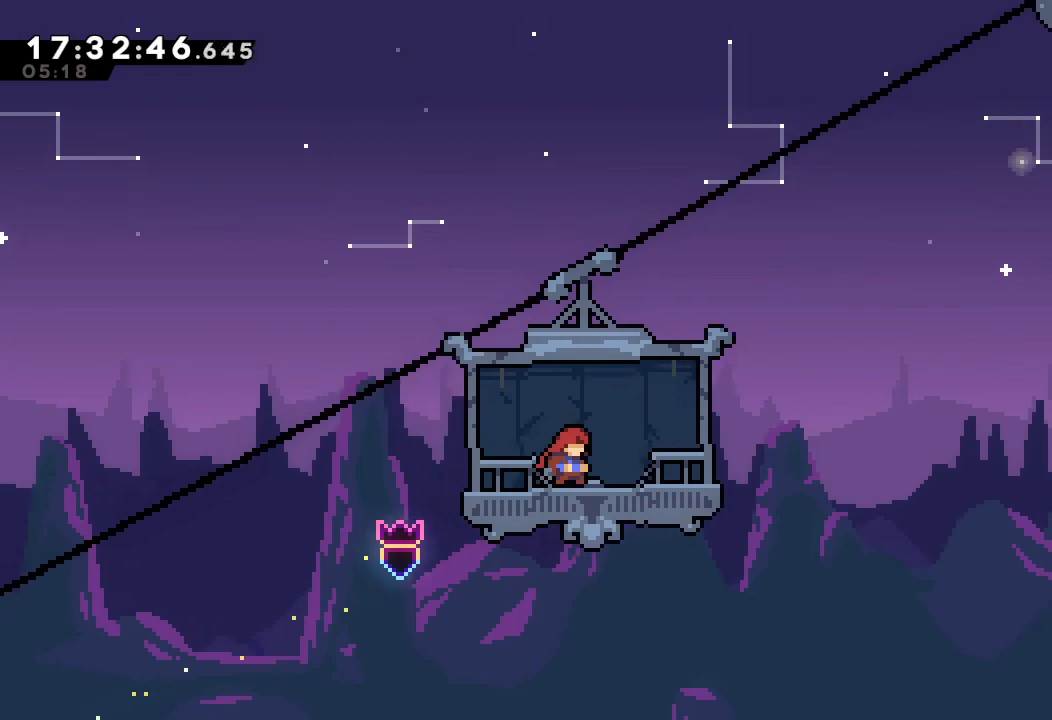
{"keys": [], "events": []}
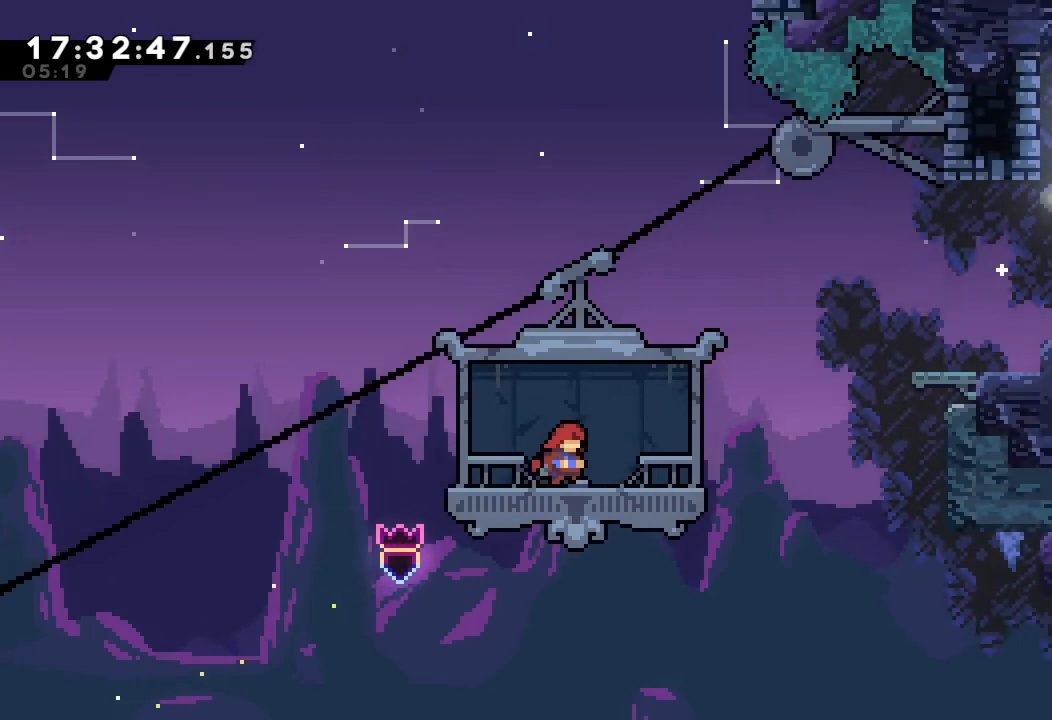
{"keys": ["right"], "events": [[434, "right", "down"], [434, "s", "down"], [500, "s", "up"]]}
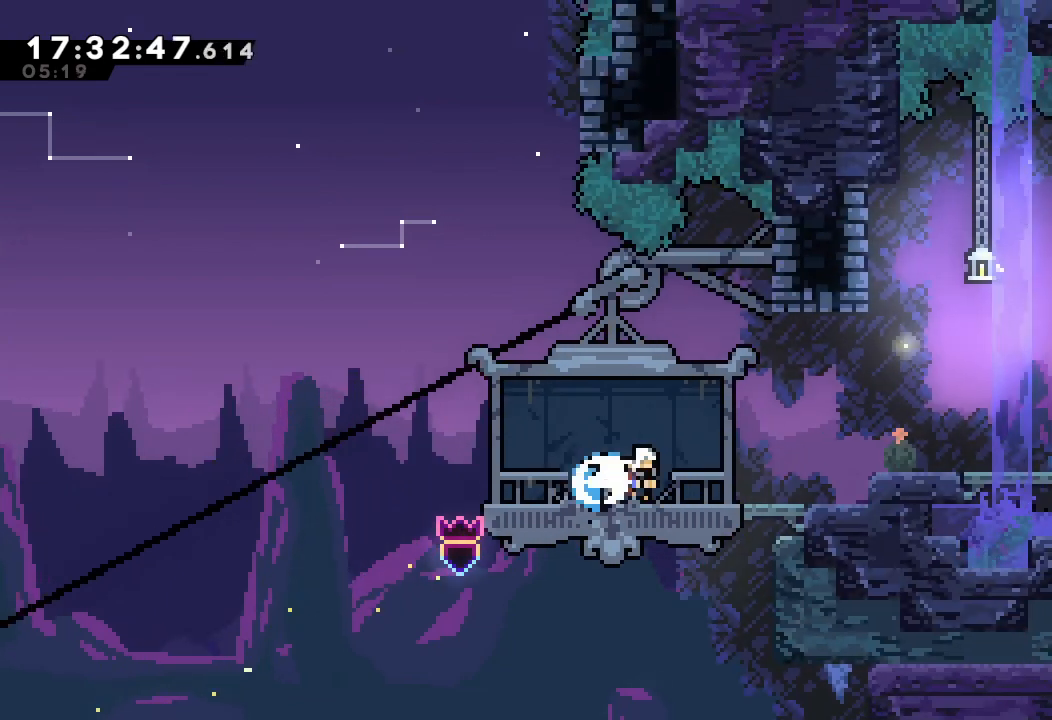
{"keys": ["right"], "events": [[100, "d", "down"], [300, "d", "up"]]}
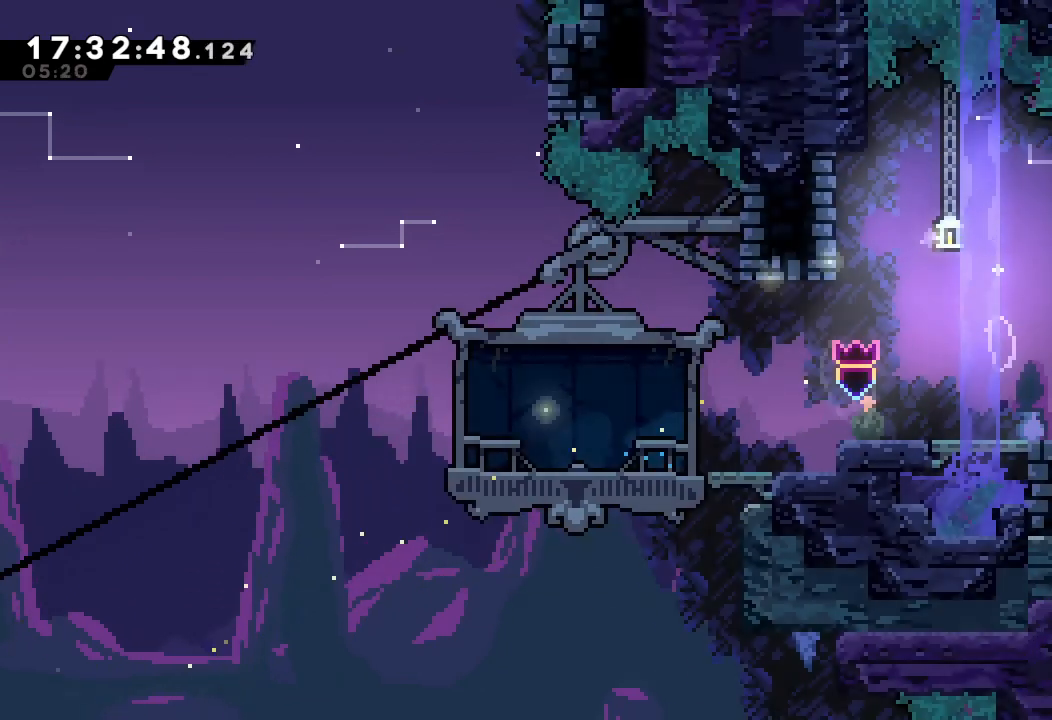
{"keys": ["right"], "events": []}
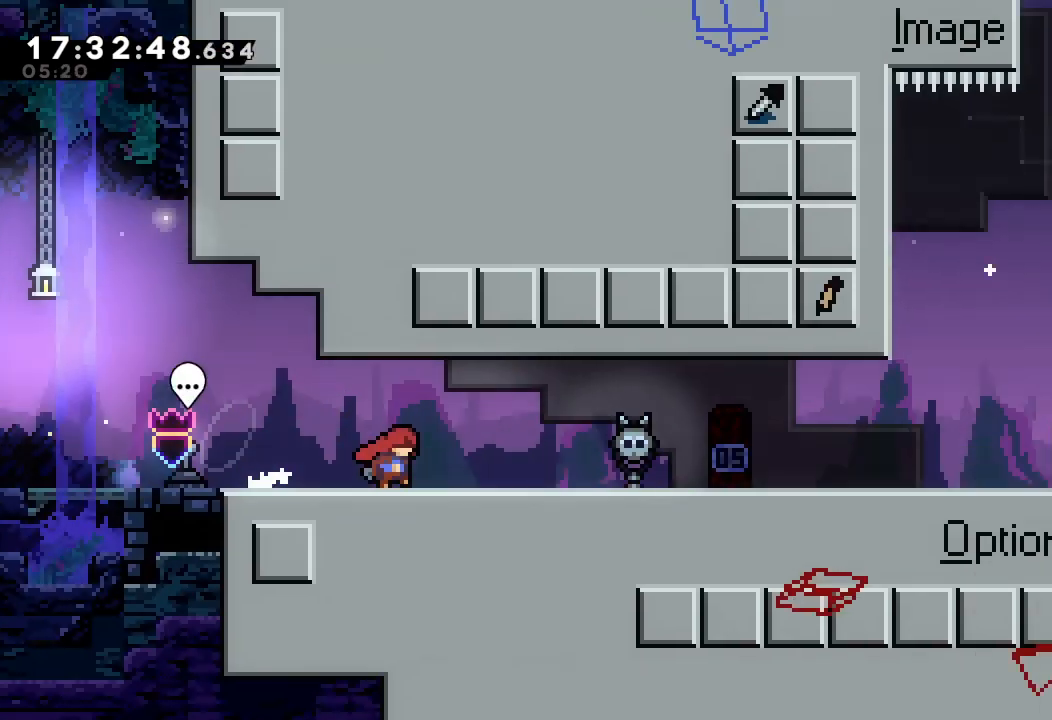
{"keys": ["right"], "events": []}
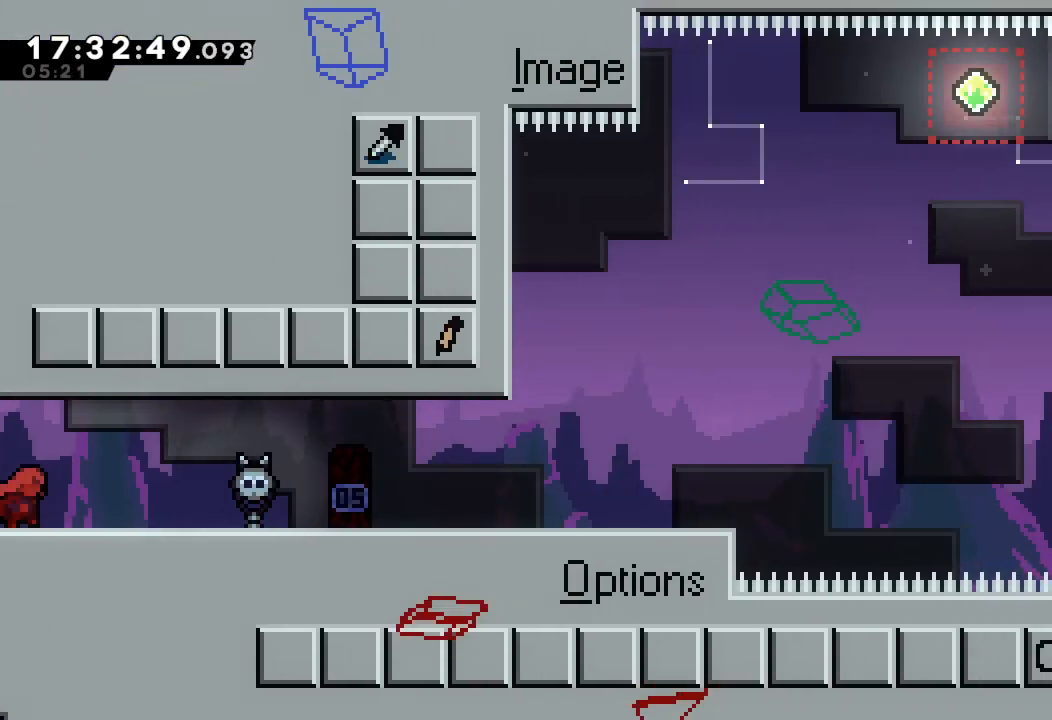
{"keys": ["right"], "events": []}
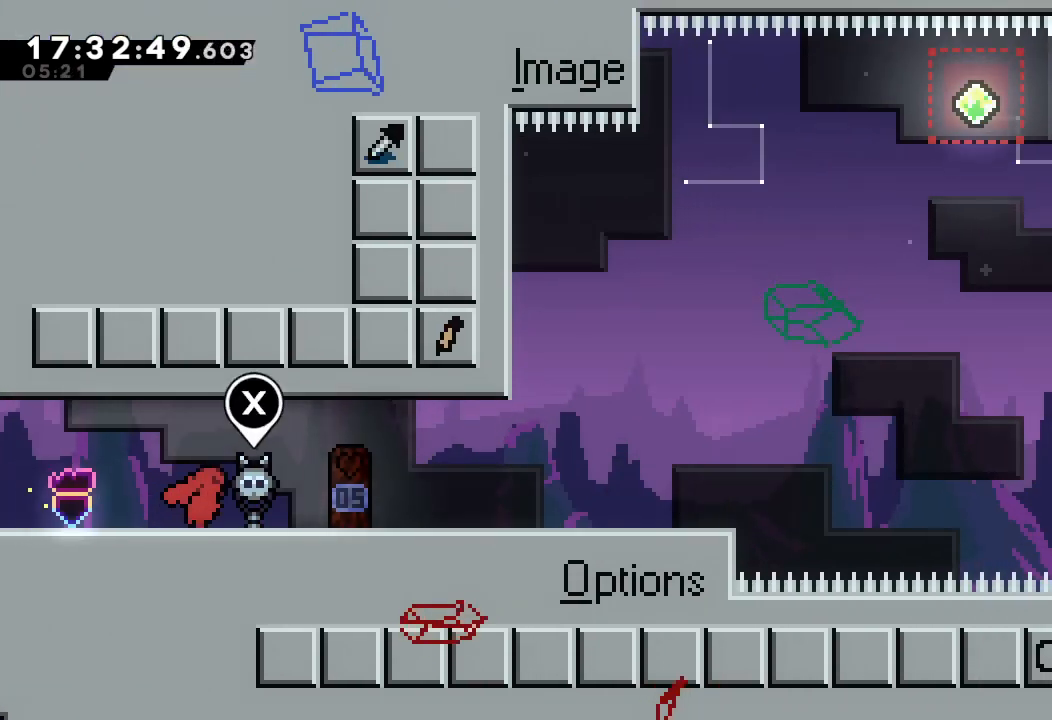
{"keys": ["right"], "events": []}
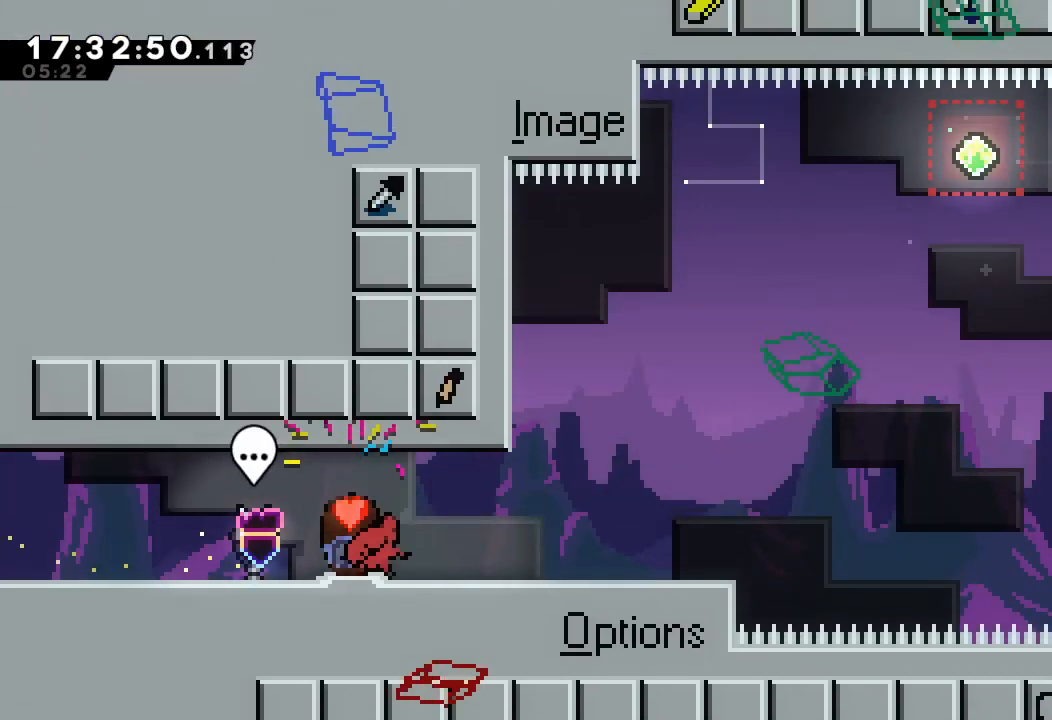
{"keys": ["right"], "events": []}
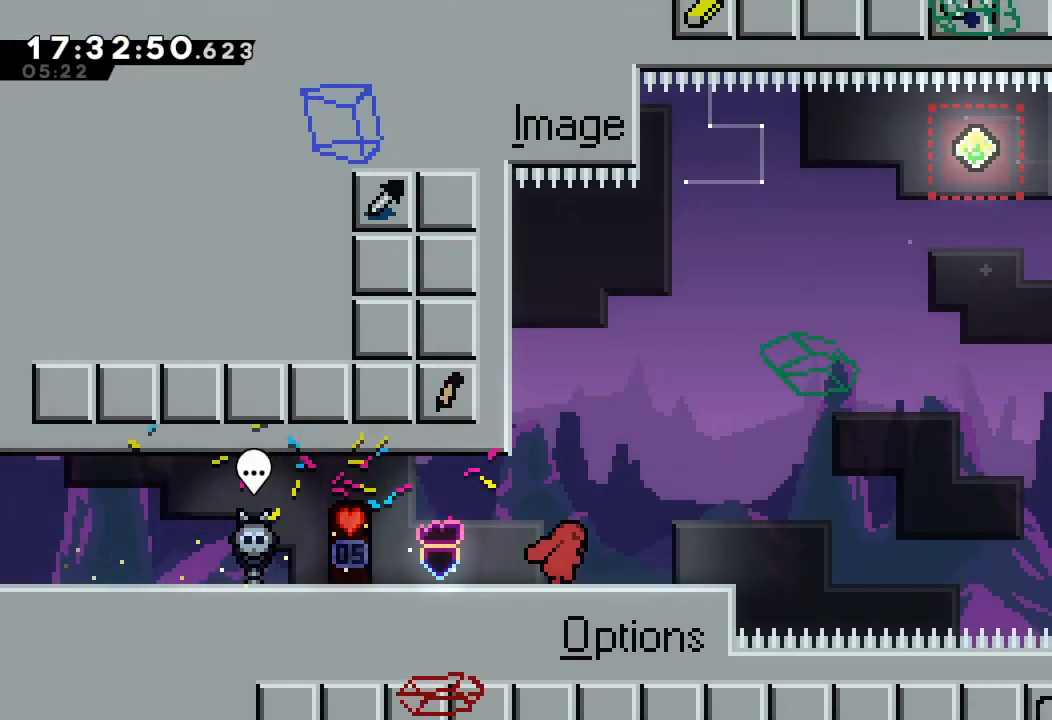
{"keys": ["right"], "events": [[67, "right", "up"], [300, "right", "down"], [334, "s", "down"], [500, "s", "up"]]}
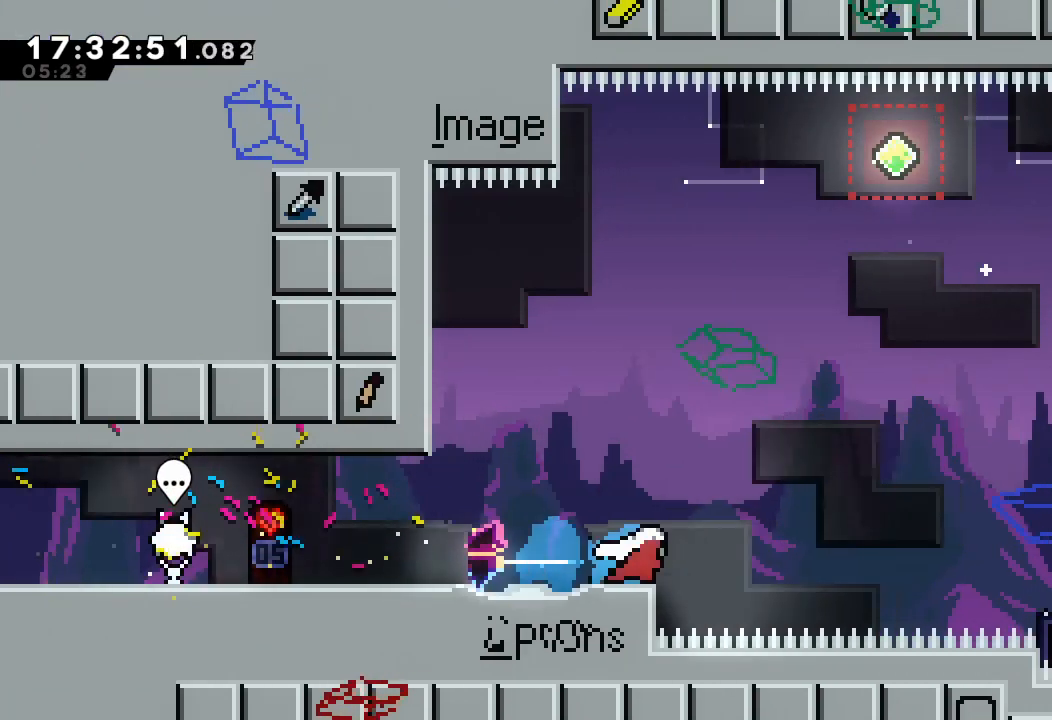
{"keys": ["d", "right"], "events": [[34, "d", "down"]]}
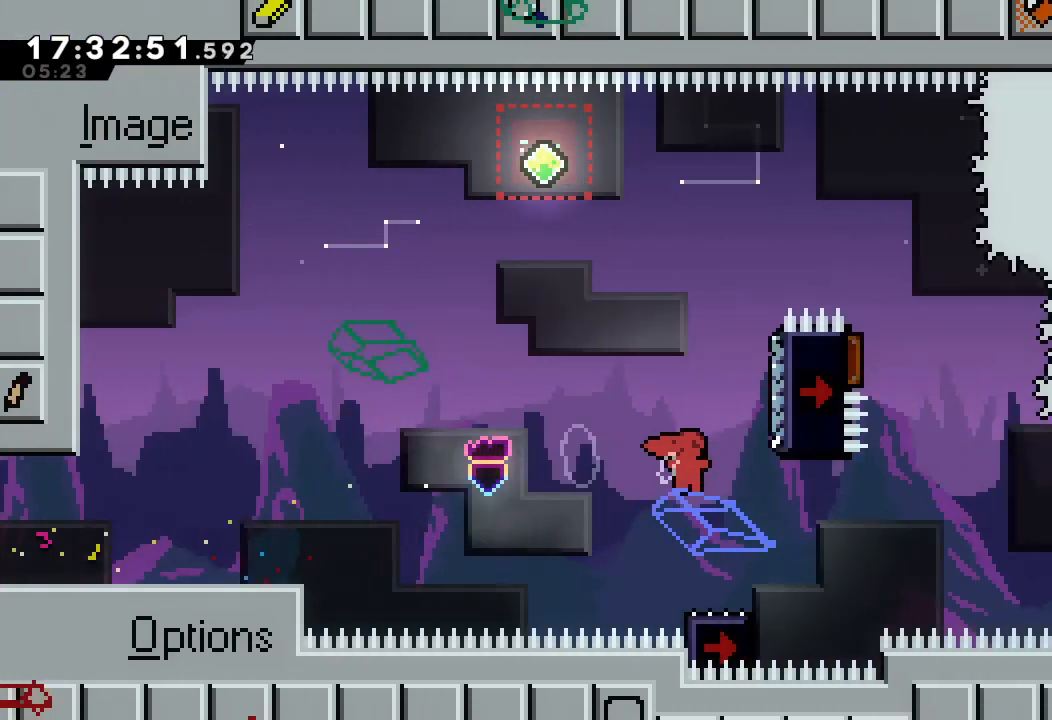
{"keys": ["d", "left"], "events": [[100, "d", "up"], [100, "right", "up"], [134, "up", "down"], [200, "s", "down"], [334, "s", "up"], [434, "d", "down"], [434, "left", "down"], [434, "up", "up"]]}
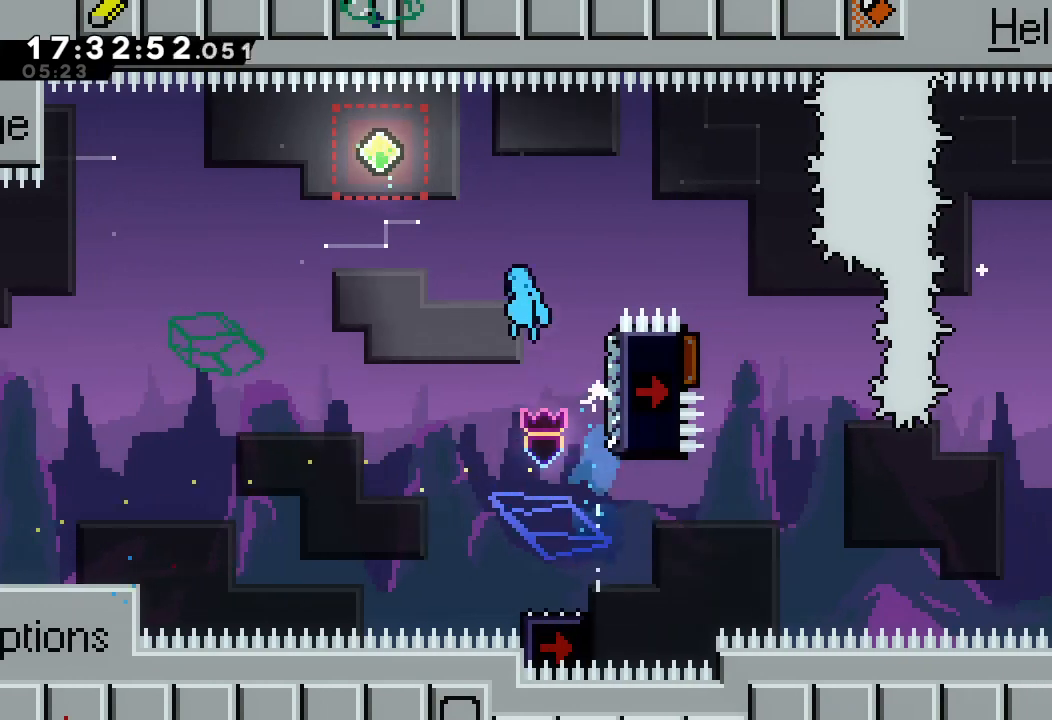
{"keys": ["right"], "events": [[267, "left", "up"], [267, "right", "down"], [434, "d", "up"]]}
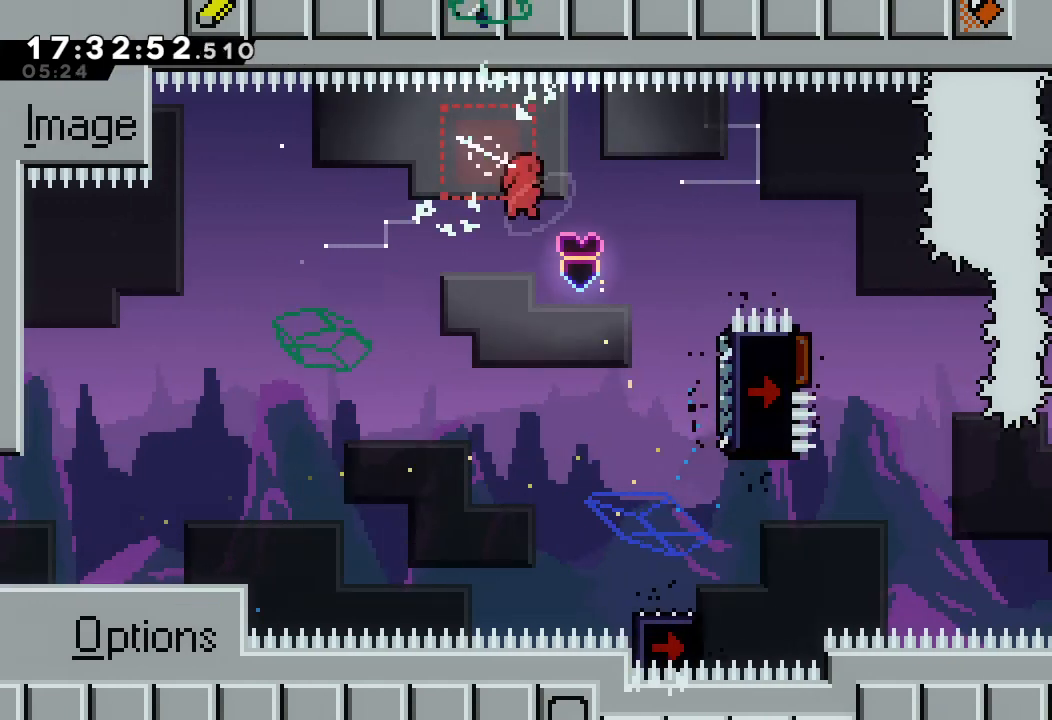
{"keys": ["right"], "events": []}
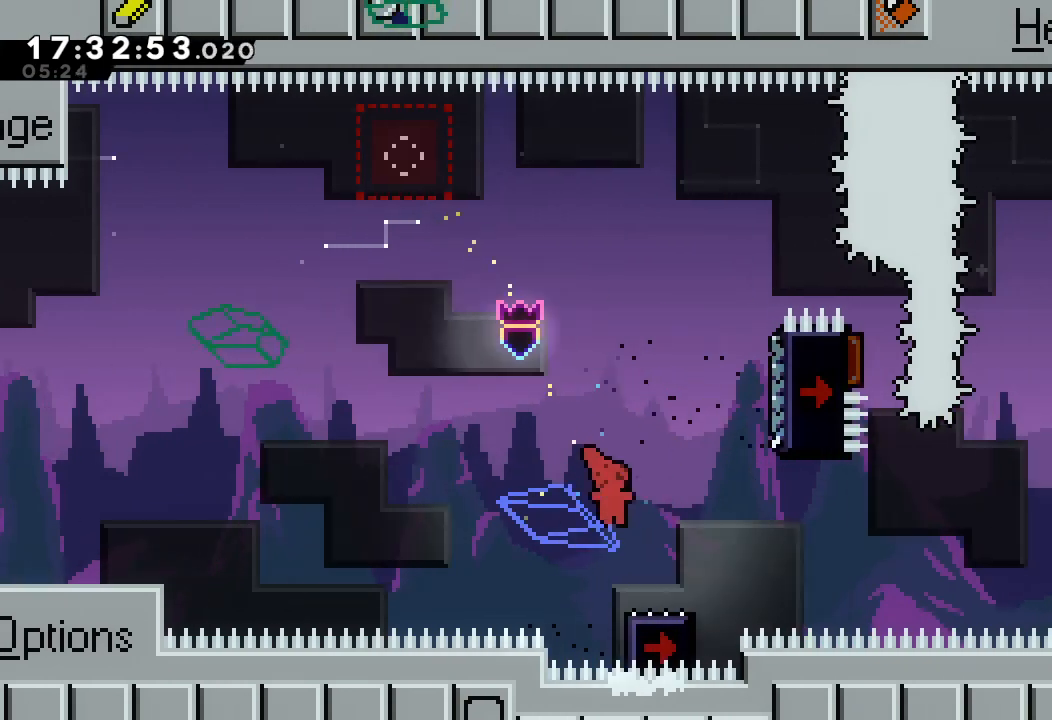
{"keys": ["d", "right"], "events": [[34, "down", "down"], [100, "s", "down"], [200, "s", "up"], [234, "down", "up"], [267, "d", "down"]]}
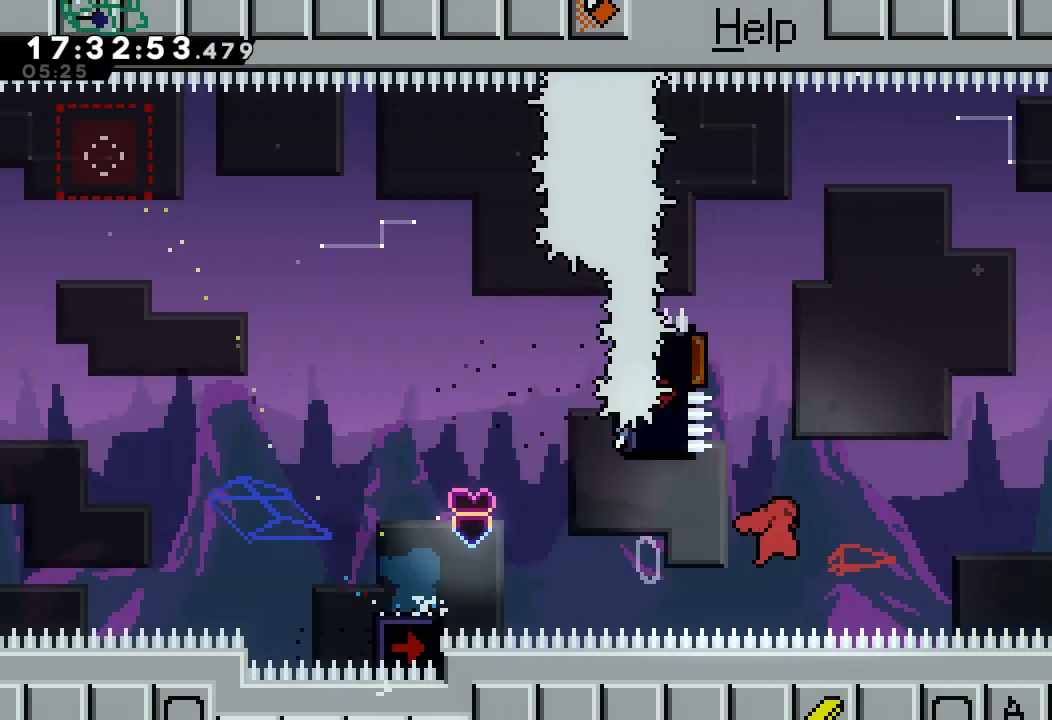
{"keys": ["left"], "events": [[34, "d", "up"], [67, "up", "down"], [100, "right", "up"], [100, "s", "down"], [367, "left", "down"], [367, "up", "up"], [434, "s", "up"]]}
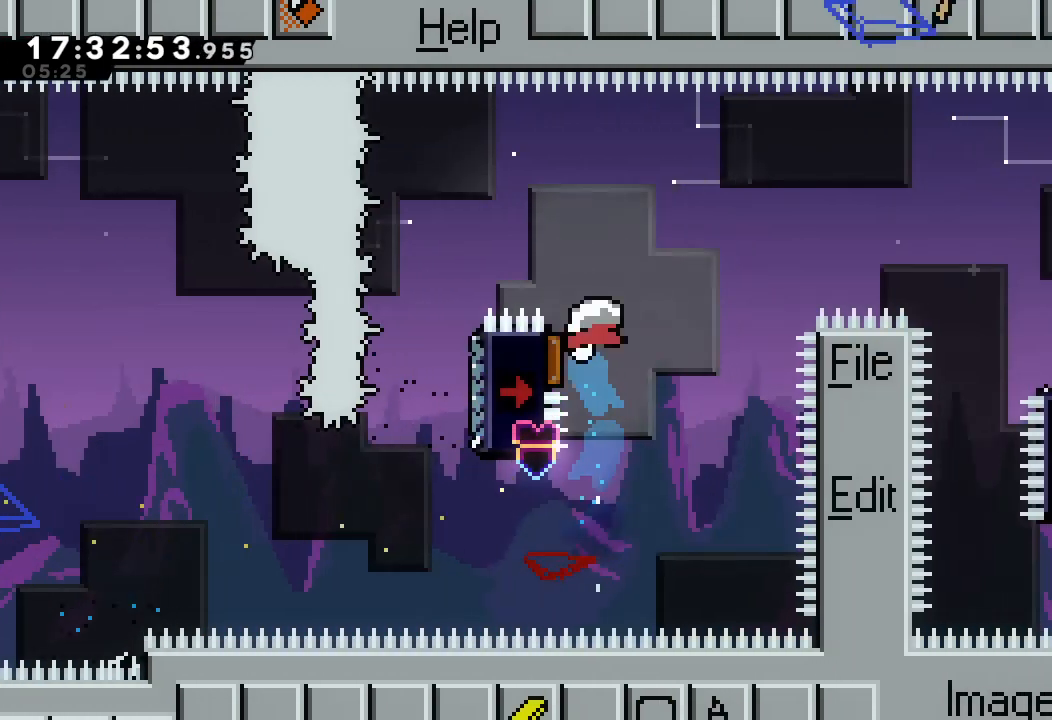
{"keys": ["right"], "events": [[100, "left", "up"], [100, "right", "down"]]}
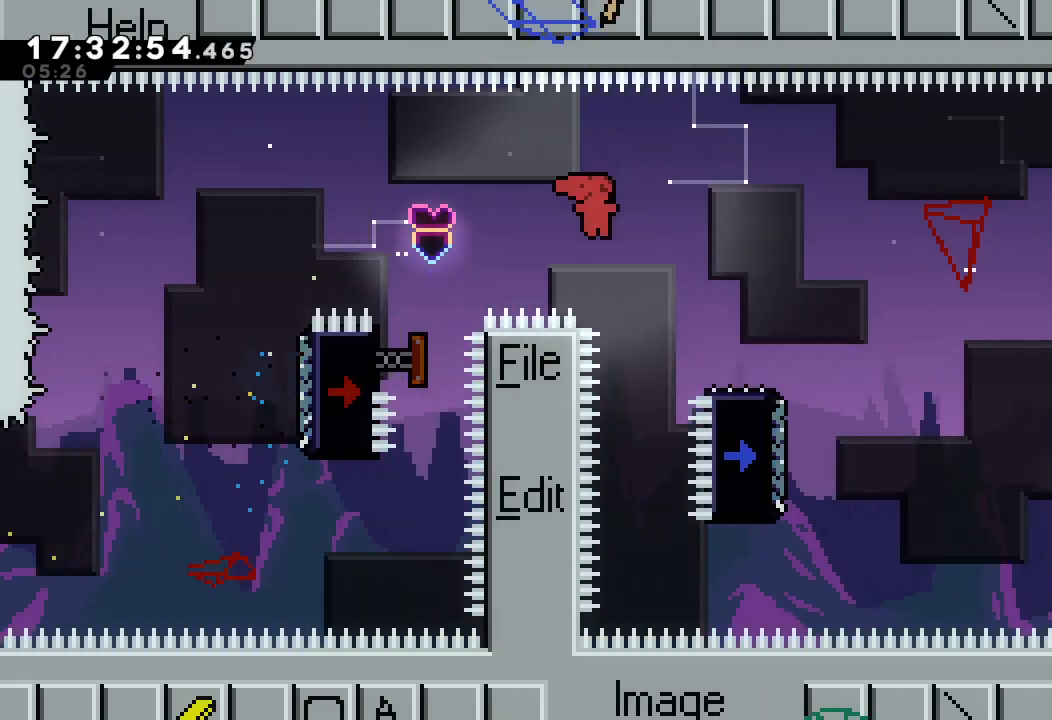
{"keys": ["d", "right"], "events": [[200, "down", "down"], [200, "s", "down"], [267, "s", "up"], [334, "down", "up"], [367, "d", "down"]]}
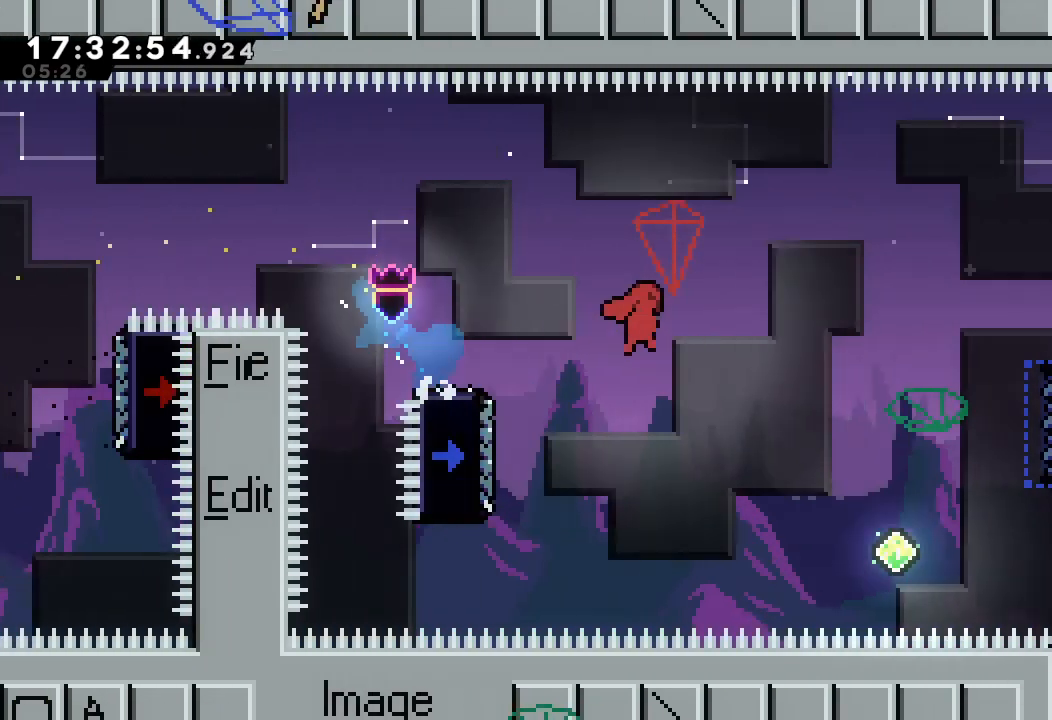
{"keys": ["a", "right", "up"], "events": [[200, "d", "up"], [500, "a", "down"], [500, "up", "down"]]}
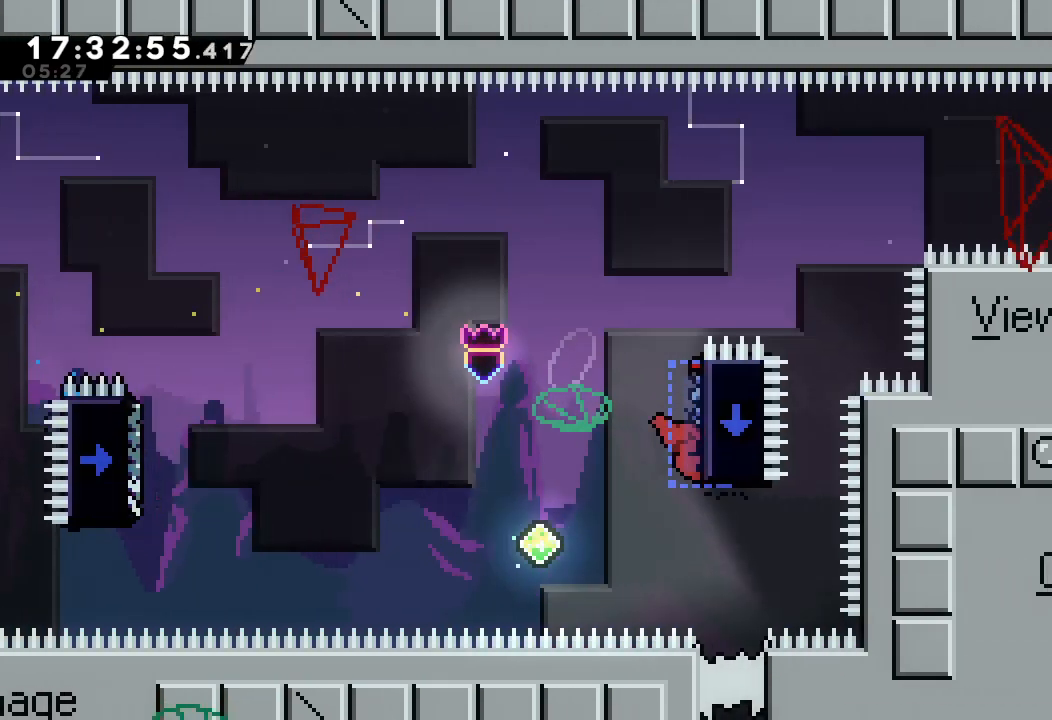
{"keys": ["a", "d", "left"], "events": [[34, "right", "up"], [334, "d", "down"], [334, "left", "down"], [467, "up", "up"]]}
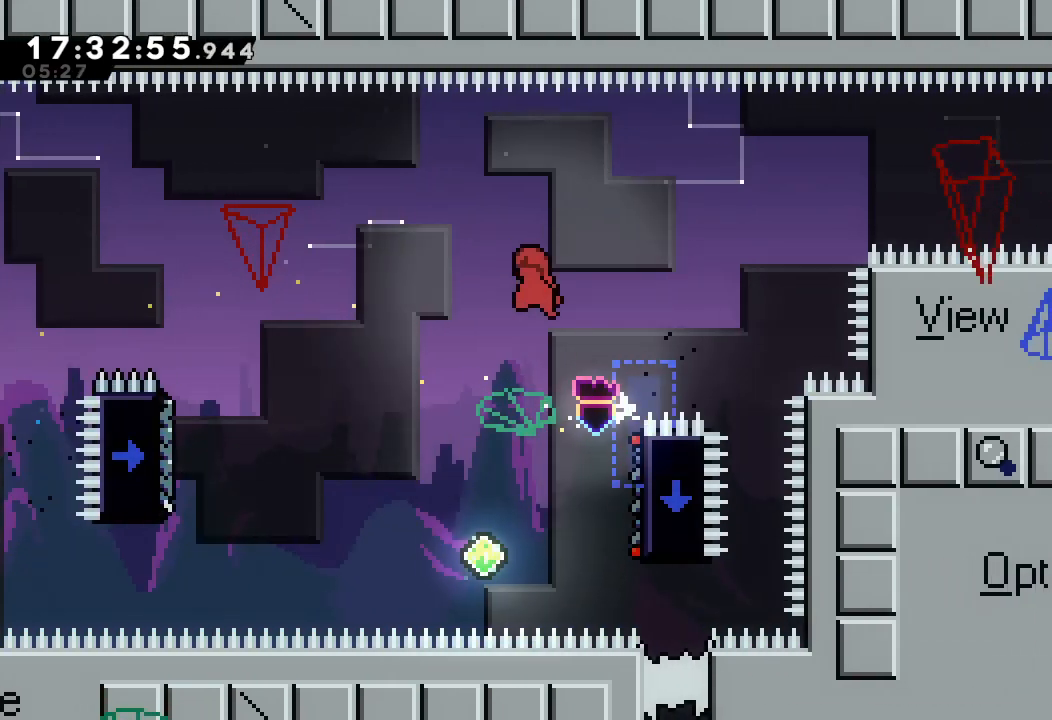
{"keys": ["left"], "events": [[67, "a", "up"], [67, "d", "up"], [67, "left", "up"], [467, "left", "down"]]}
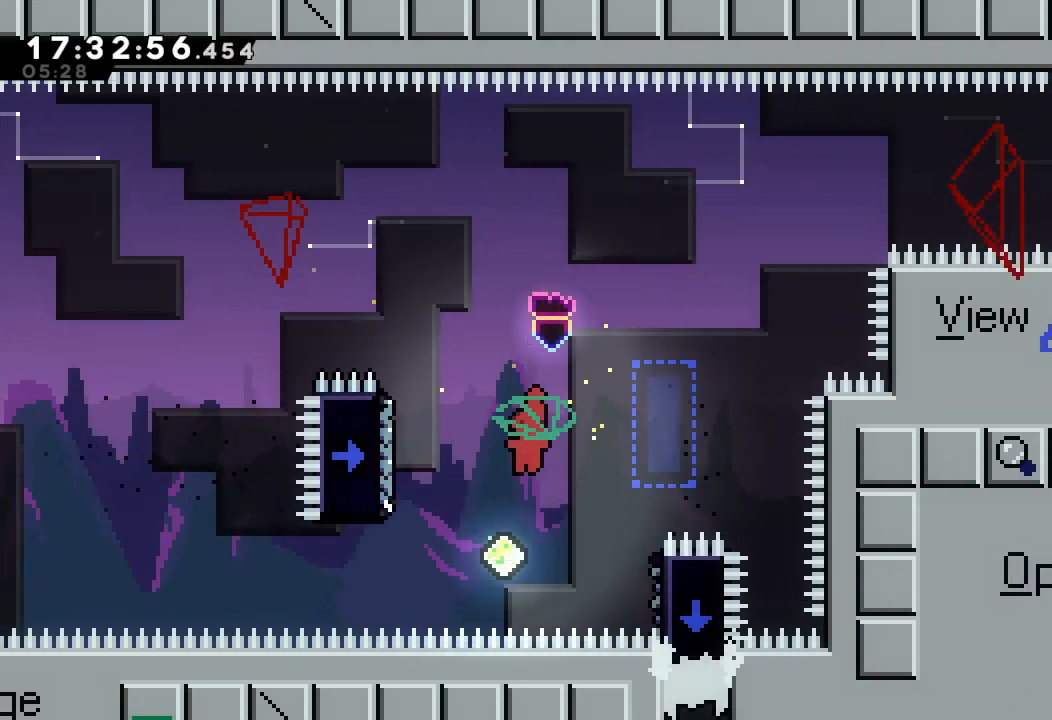
{"keys": ["d", "right", "up"], "events": [[67, "left", "up"], [167, "up", "down"], [200, "s", "down"], [334, "s", "up"], [434, "d", "down"], [434, "right", "down"]]}
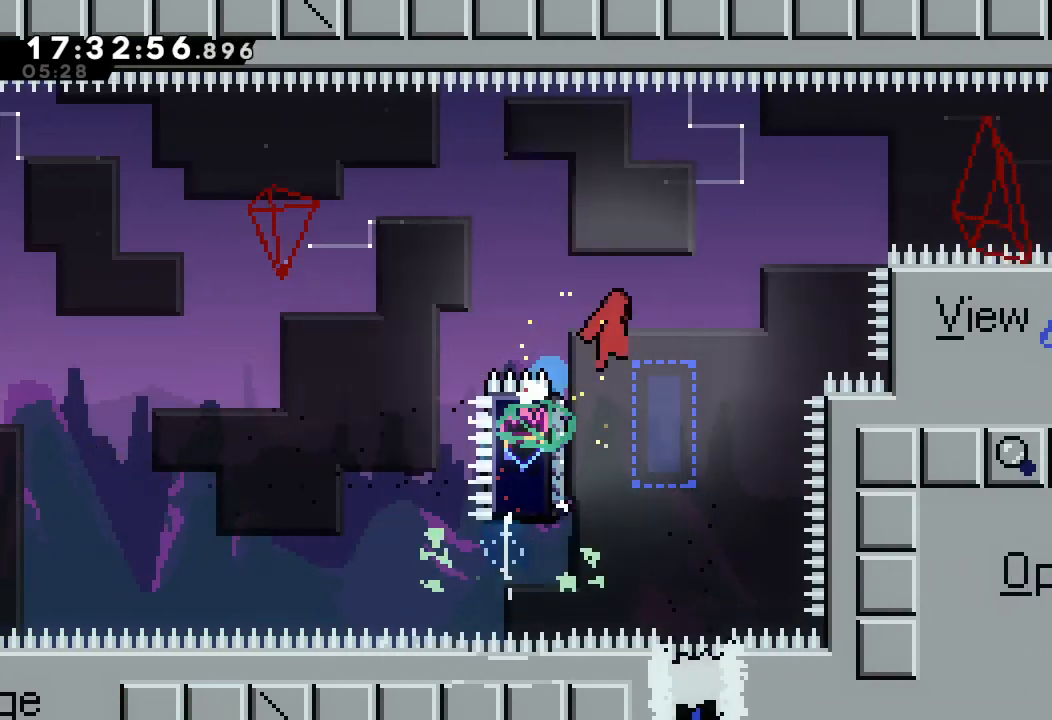
{"keys": ["right"], "events": [[400, "up", "up"], [434, "d", "up"]]}
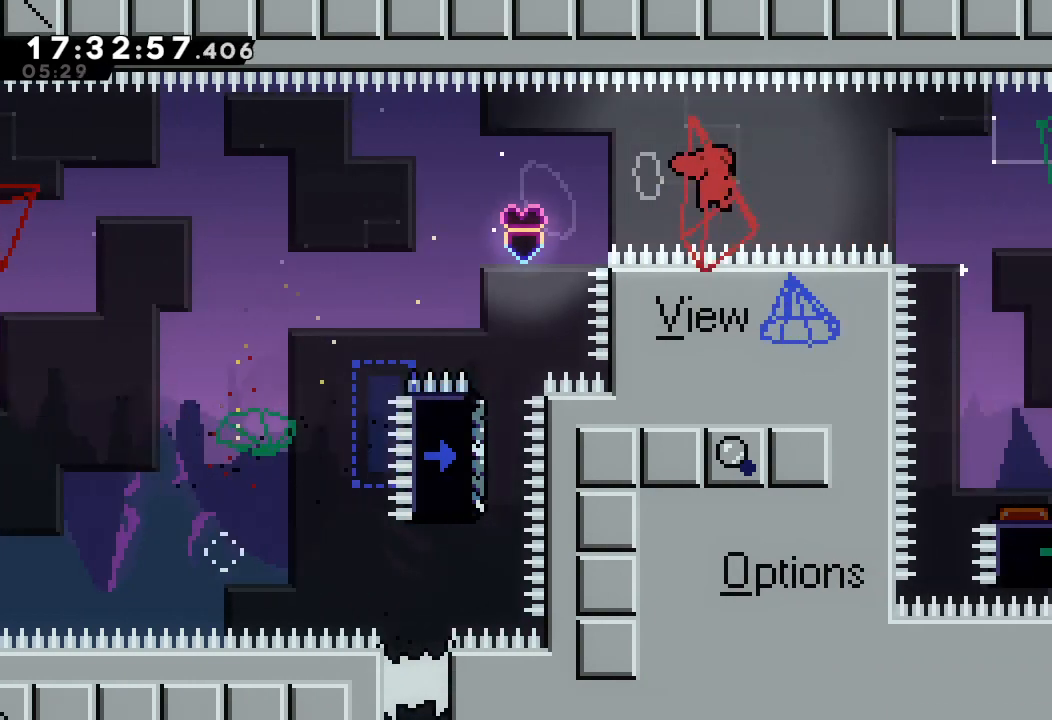
{"keys": ["right"], "events": [[34, "s", "down"], [234, "s", "up"]]}
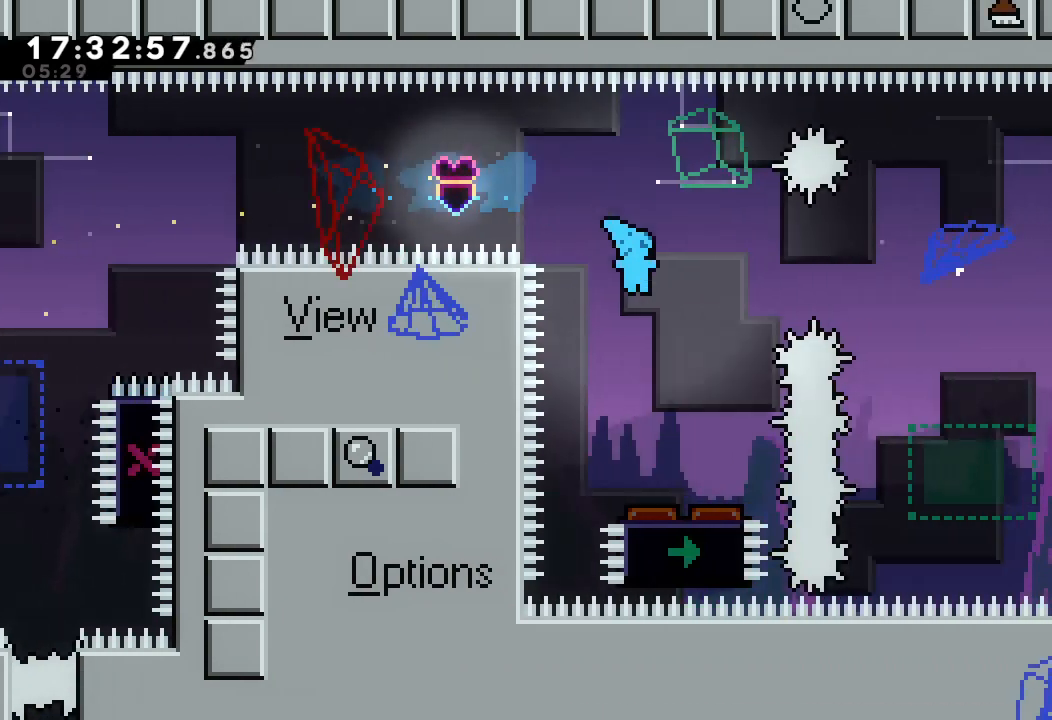
{"keys": ["right"], "events": [[134, "right", "up"], [334, "right", "down"]]}
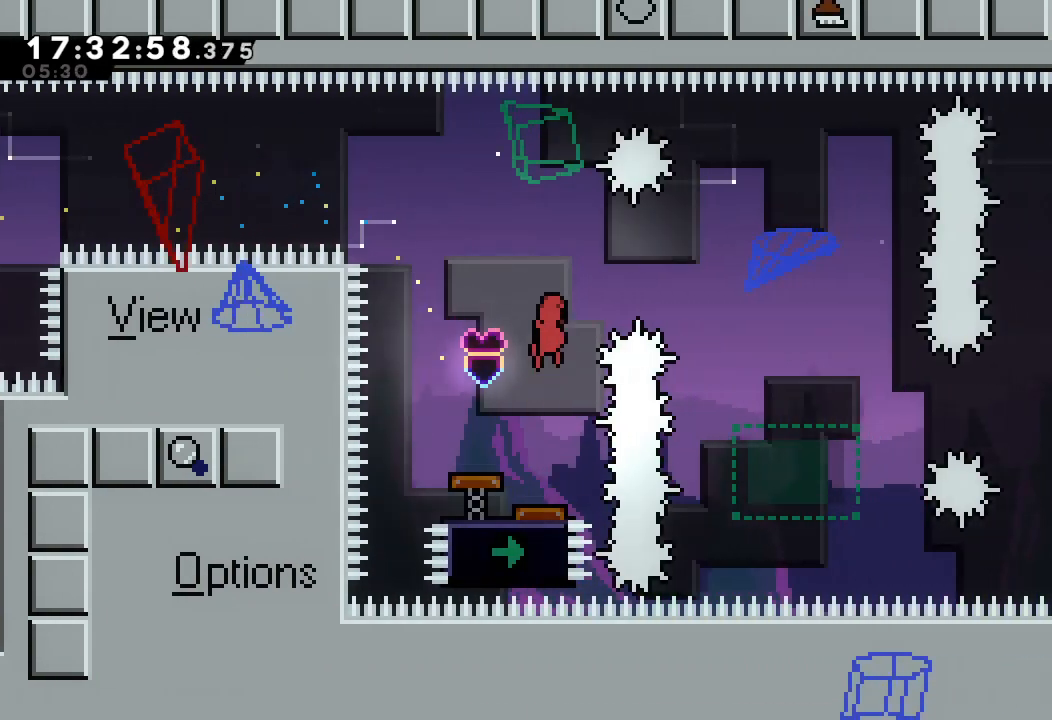
{"keys": ["right"], "events": []}
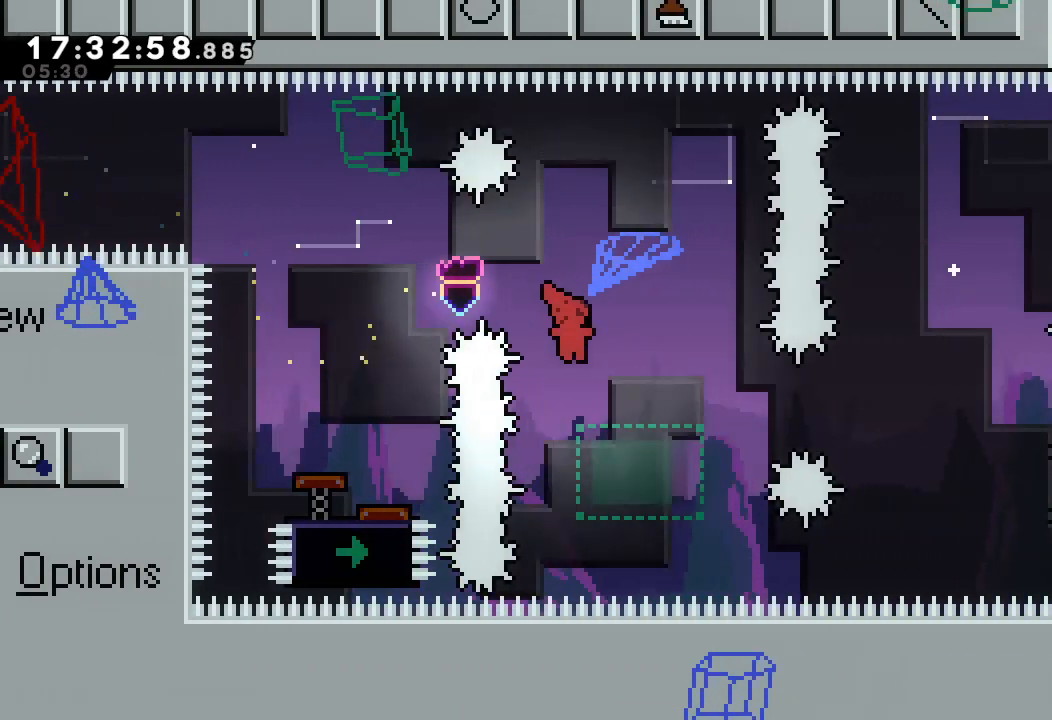
{"keys": [], "events": [[200, "right", "up"], [234, "s", "down"], [234, "up", "down"], [467, "s", "up"], [467, "up", "up"]]}
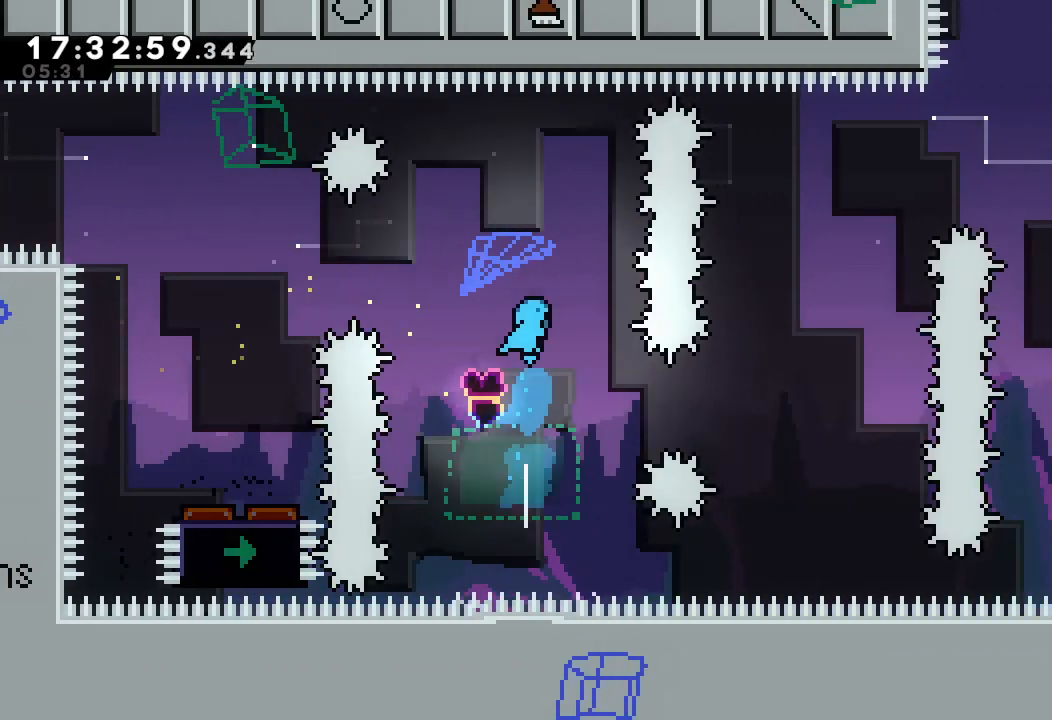
{"keys": ["left"], "events": [[267, "left", "down"]]}